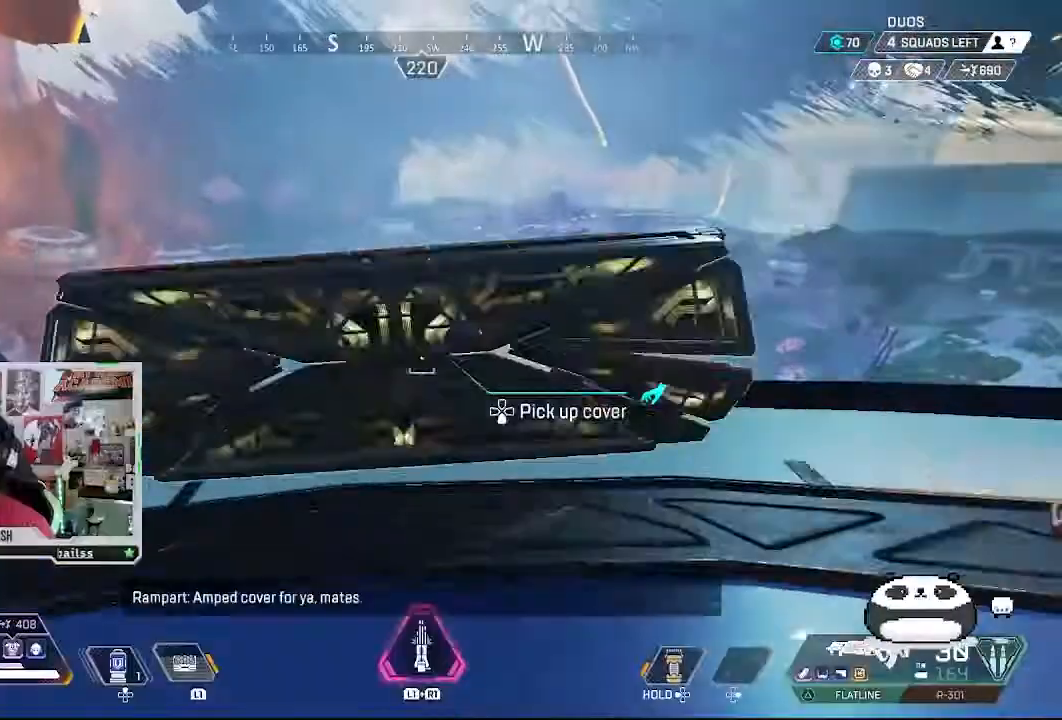
Gameplay with a controller (PlayStation layout); each line is a JSON object with the inputs held at the frame after it. "events" lists button and stick changes between this image and that frame as [ms after this image, input, new state], when the widget could be followed in between. Not read: L1 L3 R1 R3.
{"buttons": [], "left_stick": "down", "right_stick": "center", "events": [[233, "left_stick", "center"], [267, "CROSS", "down"], [400, "CROSS", "up"], [433, "left_stick", "down"]]}
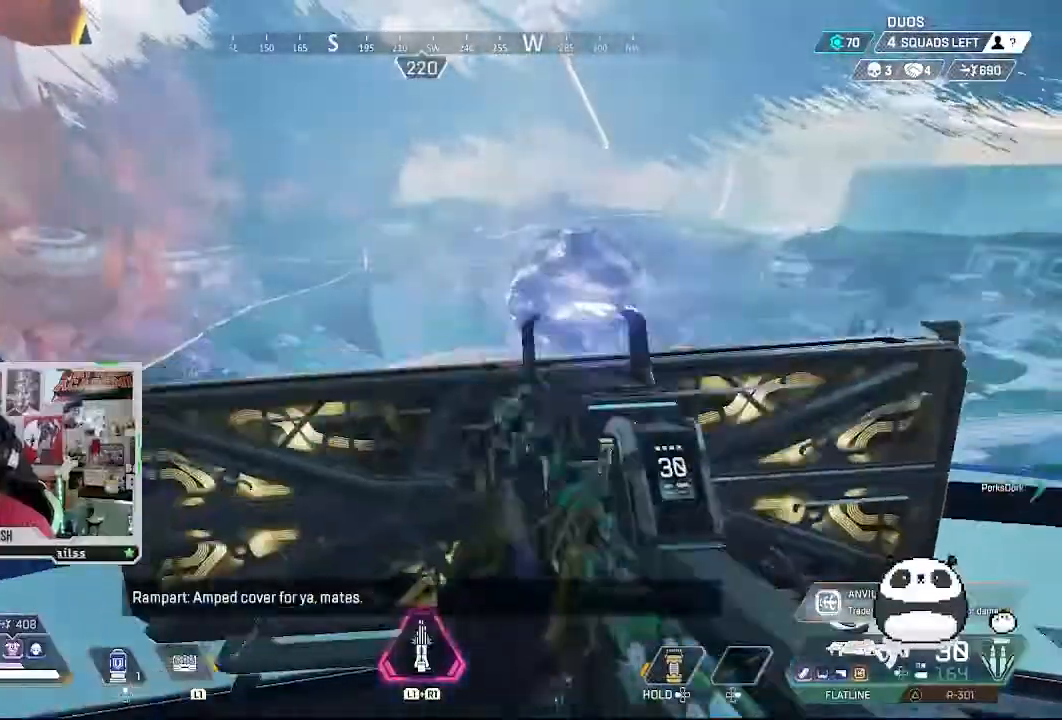
{"buttons": [], "left_stick": "center", "right_stick": "center", "events": [[333, "left_stick", "center"]]}
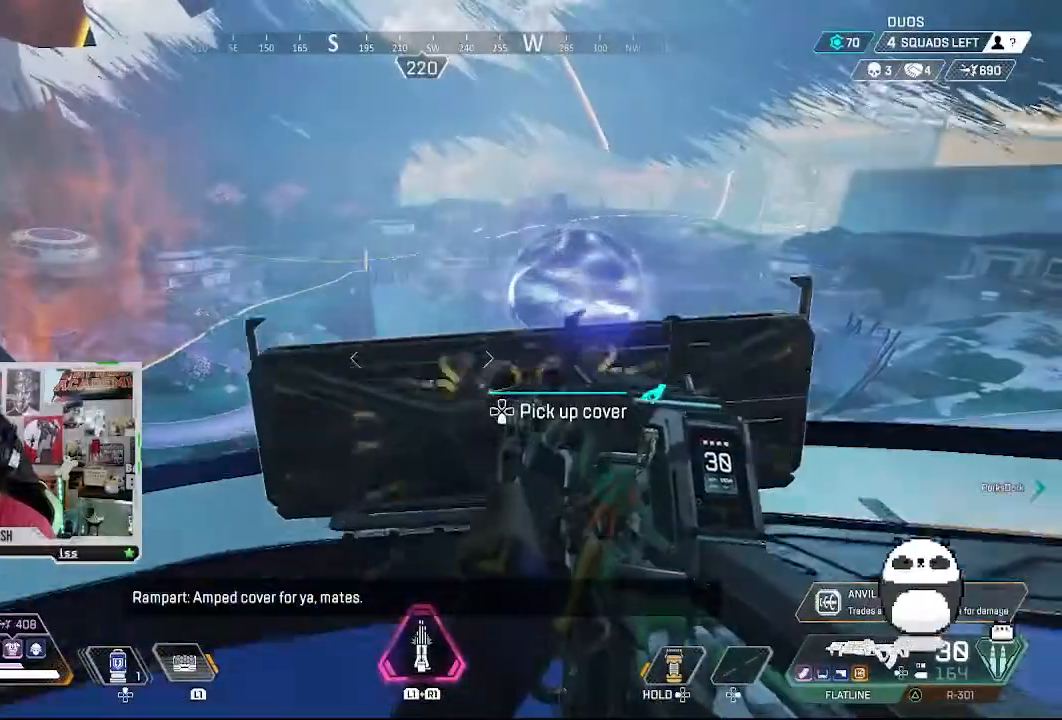
{"buttons": ["L2"], "left_stick": "right", "right_stick": "center", "events": [[367, "L2", "down"], [467, "left_stick", "right"]]}
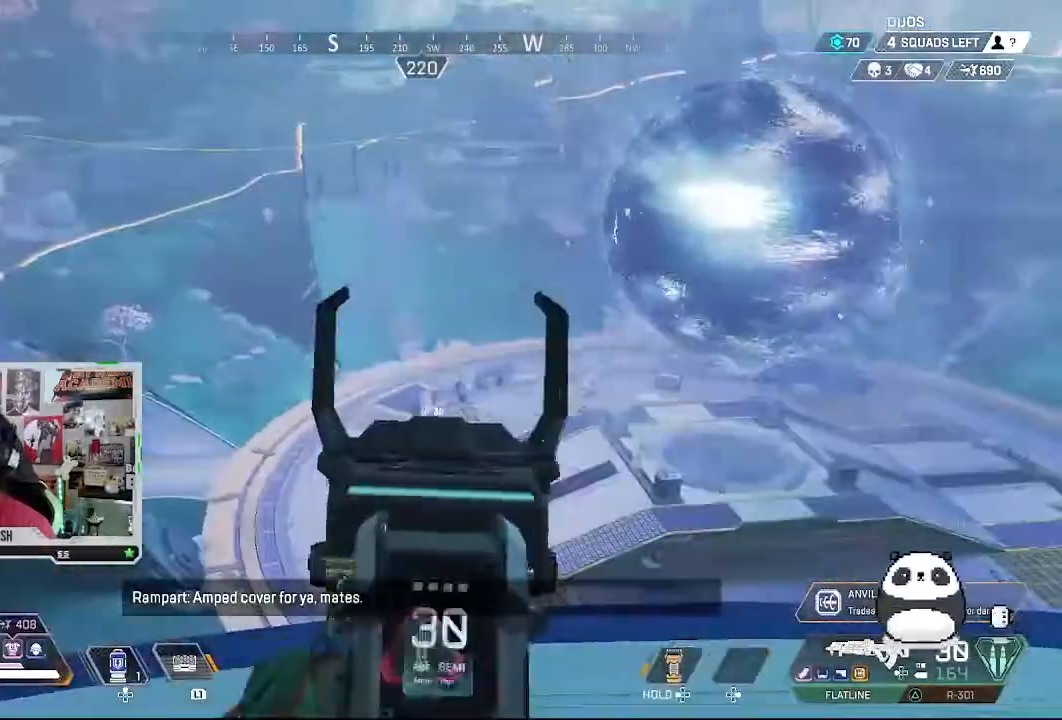
{"buttons": ["L2"], "left_stick": "down", "right_stick": "center"}
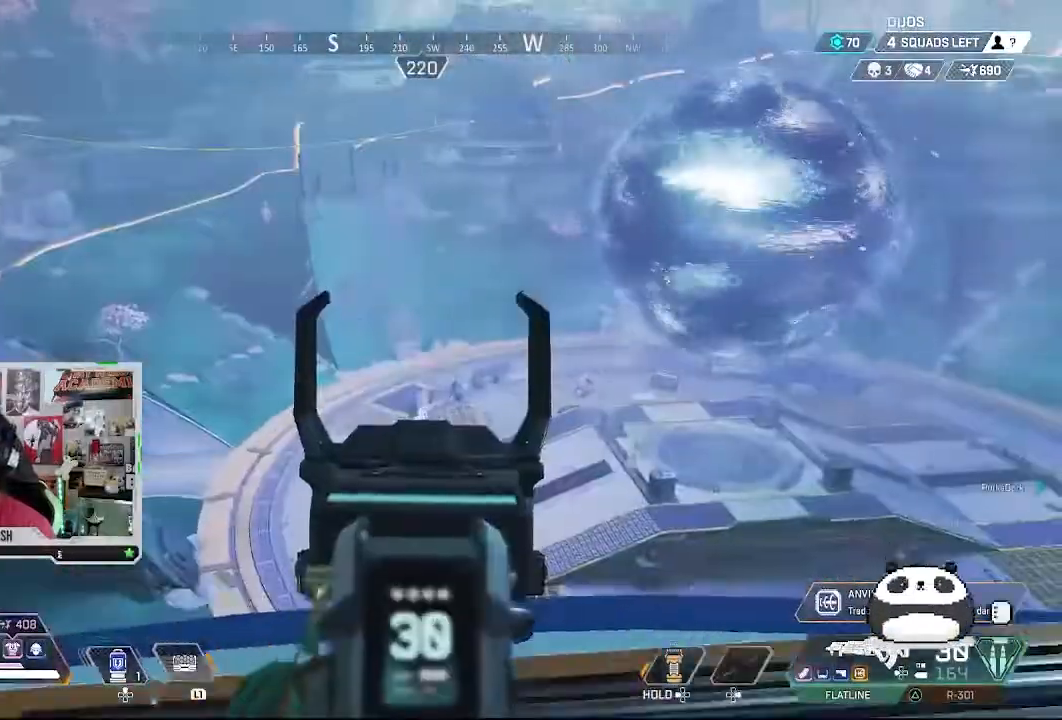
{"buttons": ["L2"], "left_stick": "down-left", "right_stick": "up", "events": [[100, "left_stick", "down-left"], [167, "right_stick", "up-left"], [367, "right_stick", "up"]]}
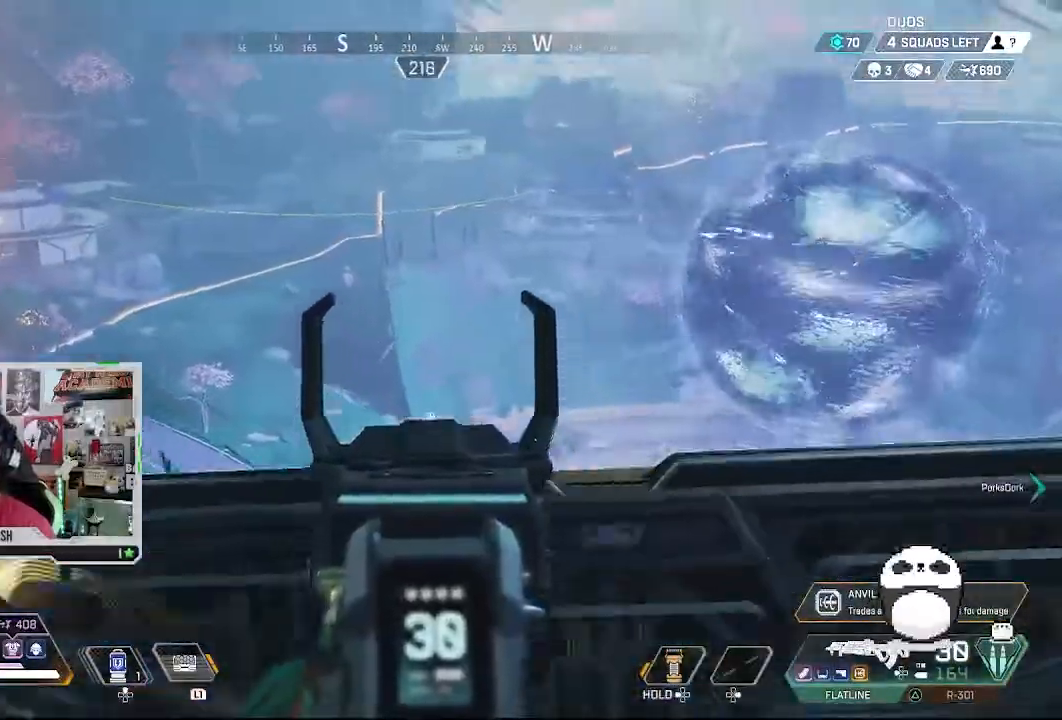
{"buttons": ["L2"], "left_stick": "down-left", "right_stick": "up-left", "events": [[400, "right_stick", "up-left"]]}
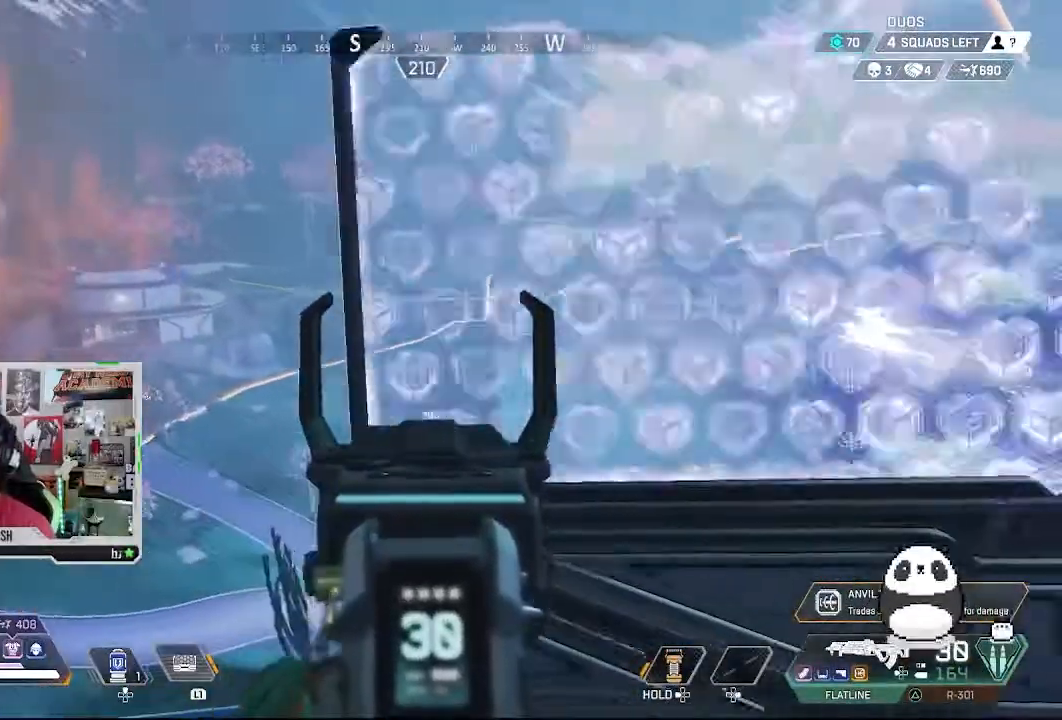
{"buttons": ["L2"], "left_stick": "down-left", "right_stick": "left", "events": [[33, "left_stick", "down-right"], [33, "right_stick", "left"], [433, "left_stick", "down-left"]]}
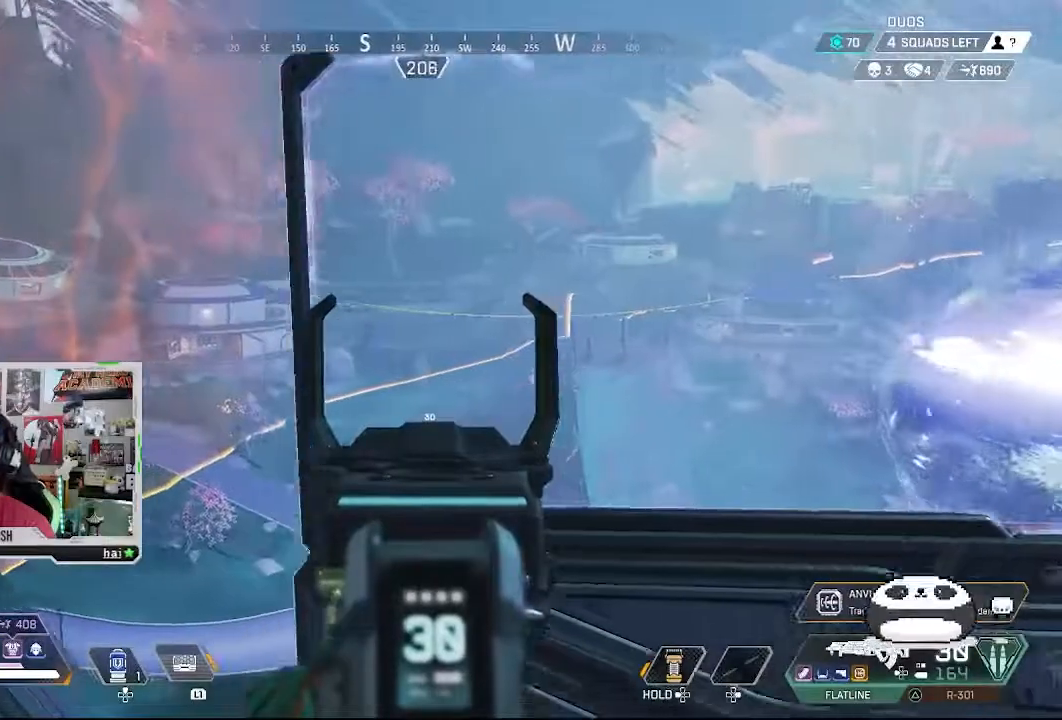
{"buttons": [], "left_stick": "center", "right_stick": "center", "events": [[100, "right_stick", "down"], [200, "right_stick", "down-left"], [233, "L2", "up"], [367, "left_stick", "down-right"], [500, "left_stick", "center"], [500, "right_stick", "center"]]}
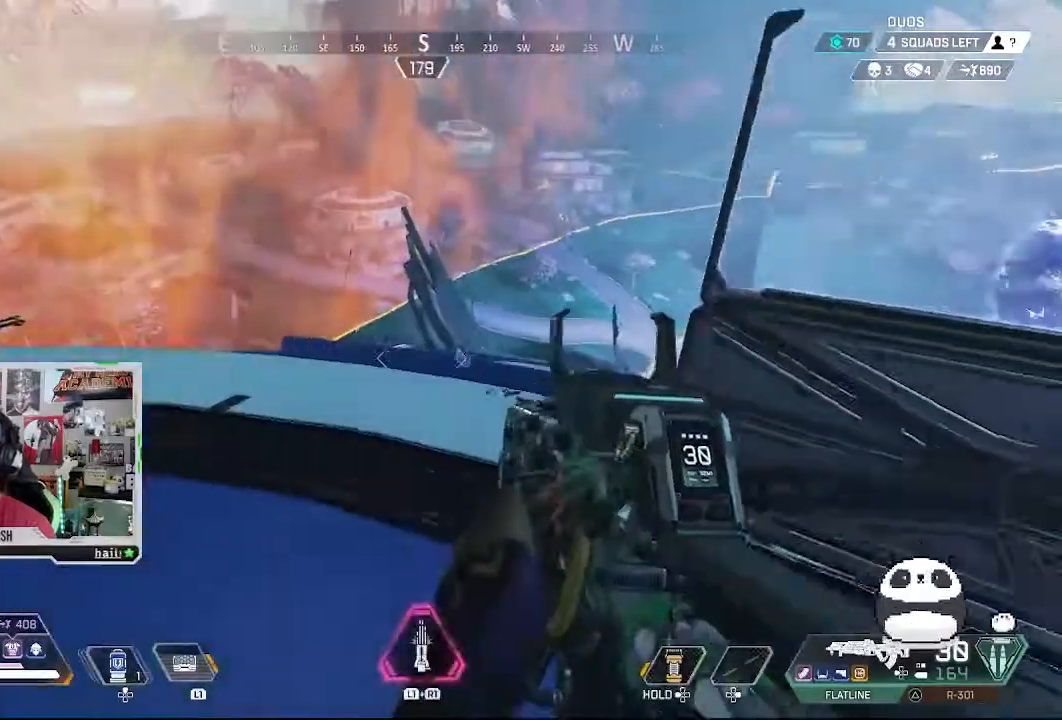
{"buttons": [], "left_stick": "left", "right_stick": "center", "events": [[100, "left_stick", "left"]]}
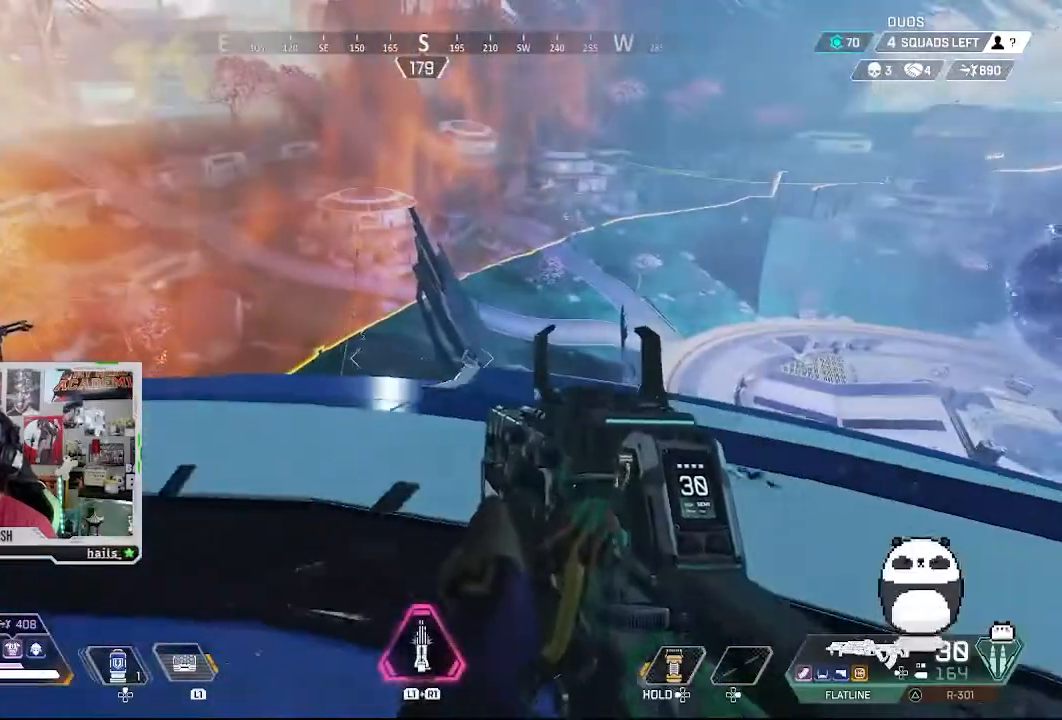
{"buttons": [], "left_stick": "down", "right_stick": "center", "events": [[233, "left_stick", "down-left"], [467, "left_stick", "down"]]}
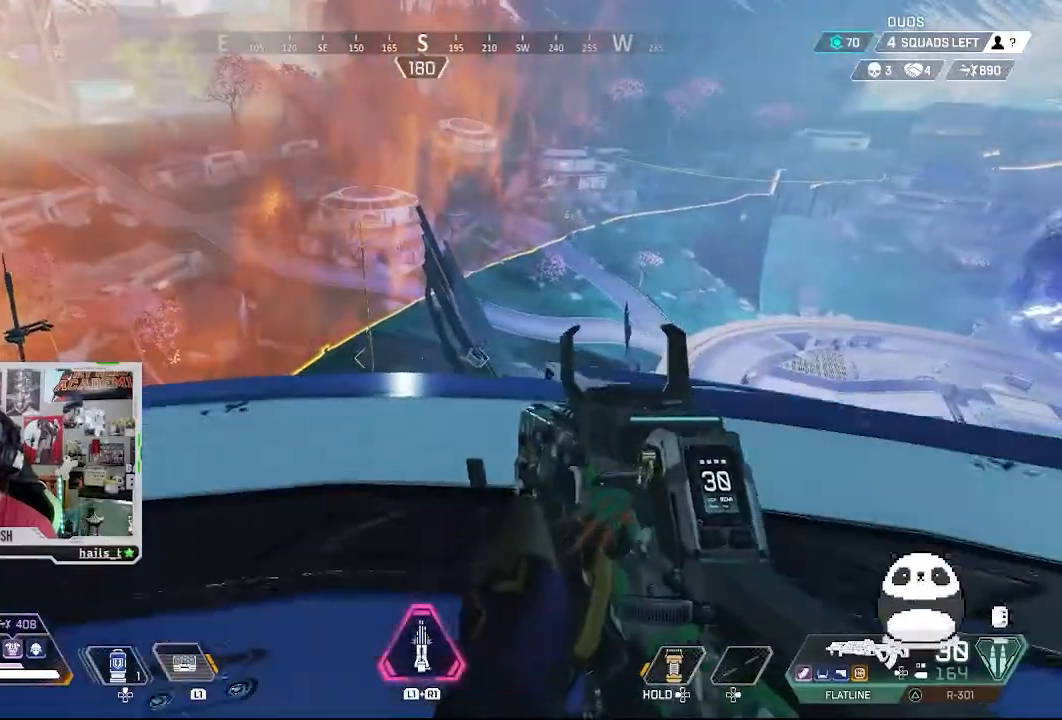
{"buttons": [], "left_stick": "down-right", "right_stick": "up-right"}
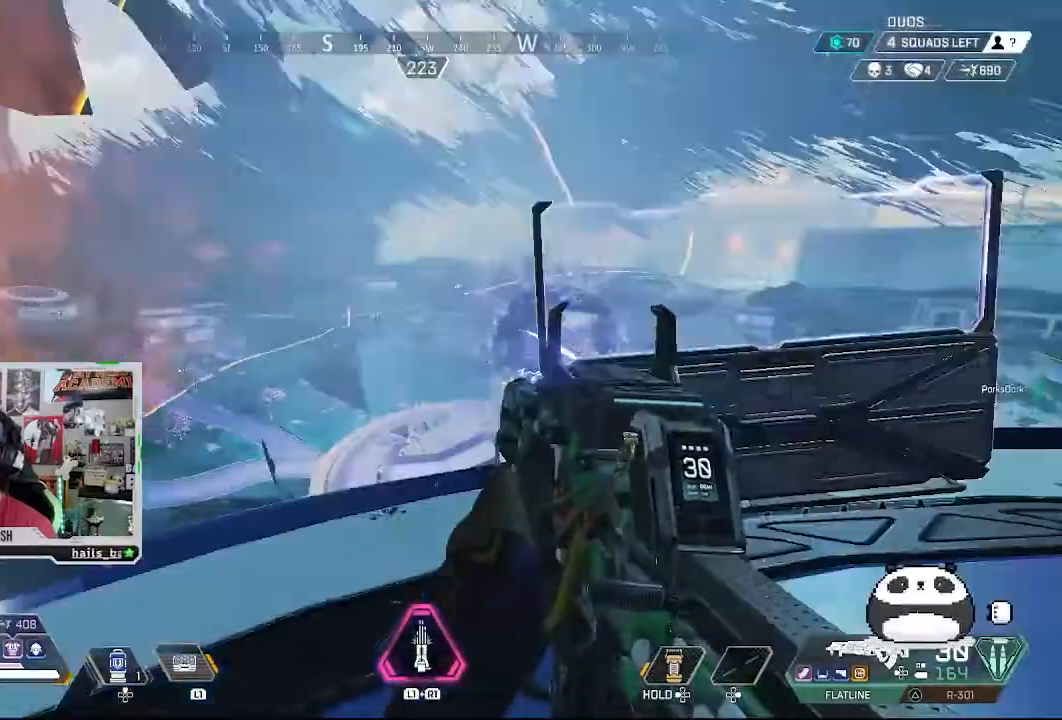
{"buttons": [], "left_stick": "right", "right_stick": "center", "events": [[67, "right_stick", "right"], [267, "left_stick", "right"], [367, "right_stick", "center"]]}
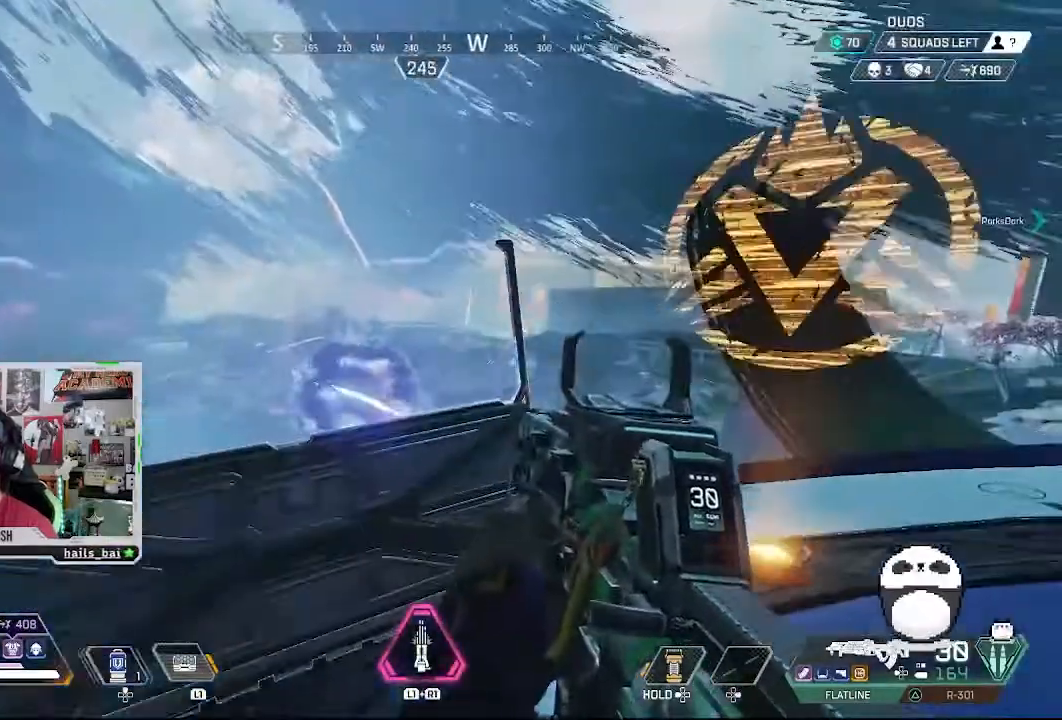
{"buttons": ["L2"], "left_stick": "down", "right_stick": "center", "events": [[33, "left_stick", "center"], [200, "right_stick", "down-left"], [233, "left_stick", "left"], [400, "L2", "down"], [400, "left_stick", "center"], [400, "right_stick", "center"], [467, "left_stick", "down"]]}
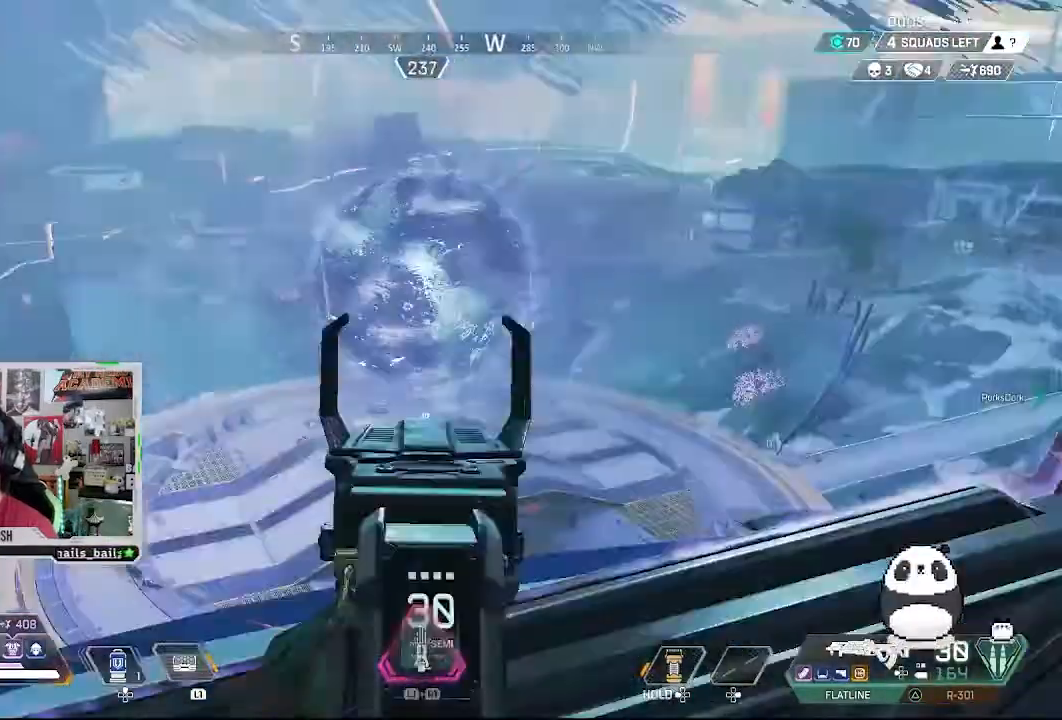
{"buttons": ["L2"], "left_stick": "center", "right_stick": "down", "events": [[33, "left_stick", "center"], [100, "right_stick", "down"]]}
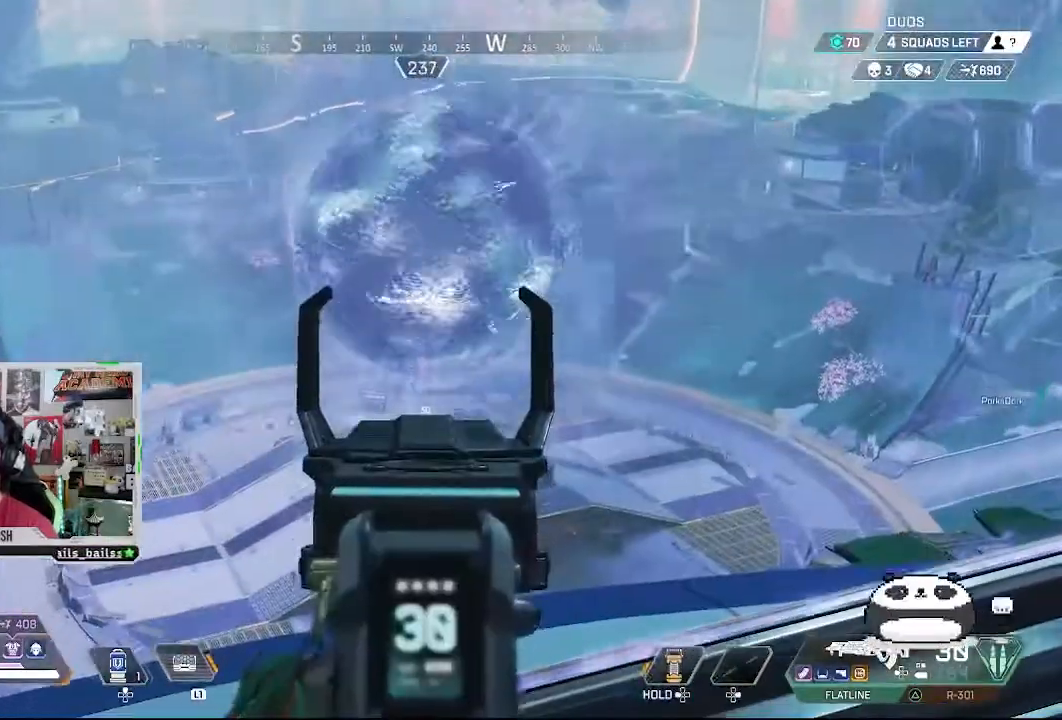
{"buttons": ["L2"], "left_stick": "center", "right_stick": "center", "events": [[167, "right_stick", "center"]]}
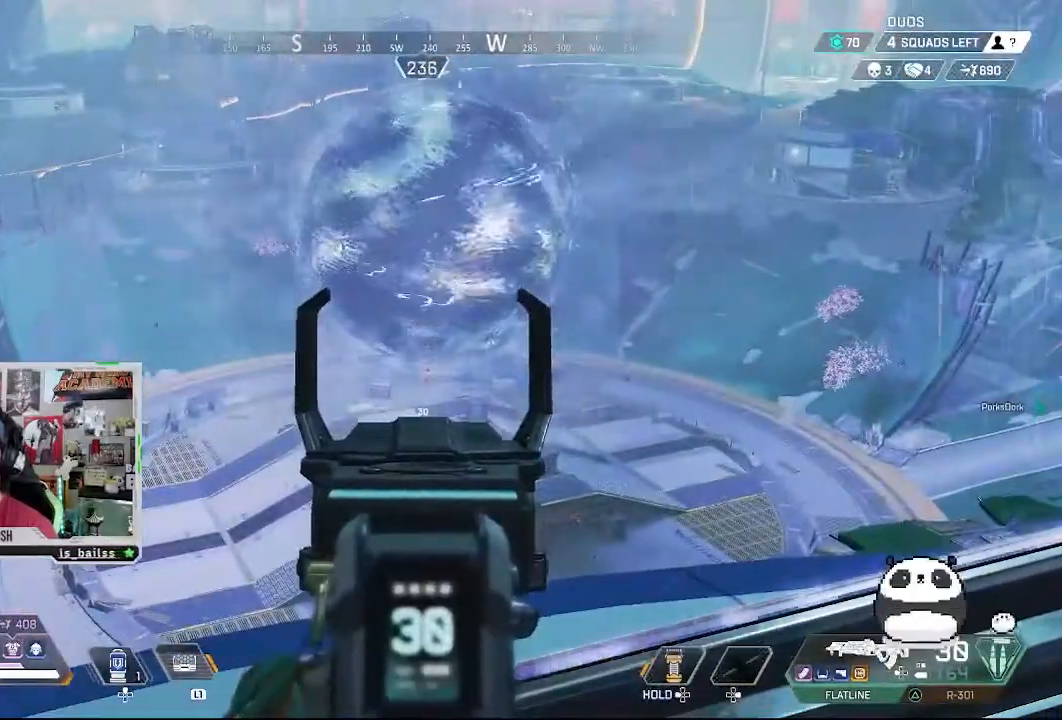
{"buttons": ["L2"], "left_stick": "center", "right_stick": "center", "events": [[100, "right_stick", "up"], [333, "right_stick", "center"]]}
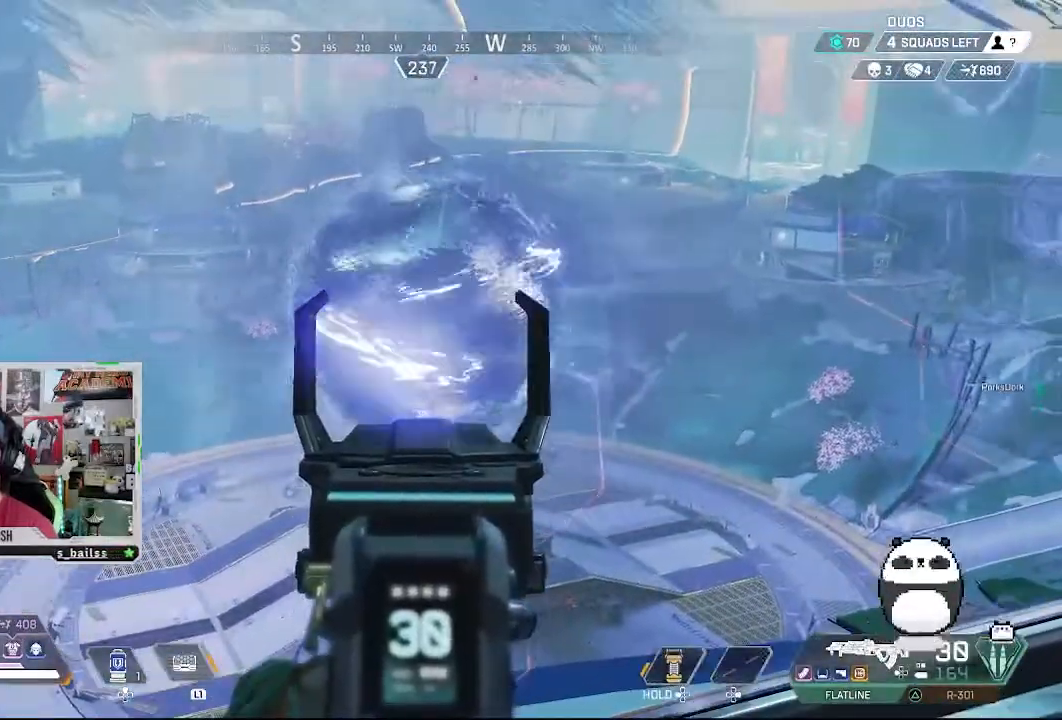
{"buttons": ["L2"], "left_stick": "center", "right_stick": "center", "events": []}
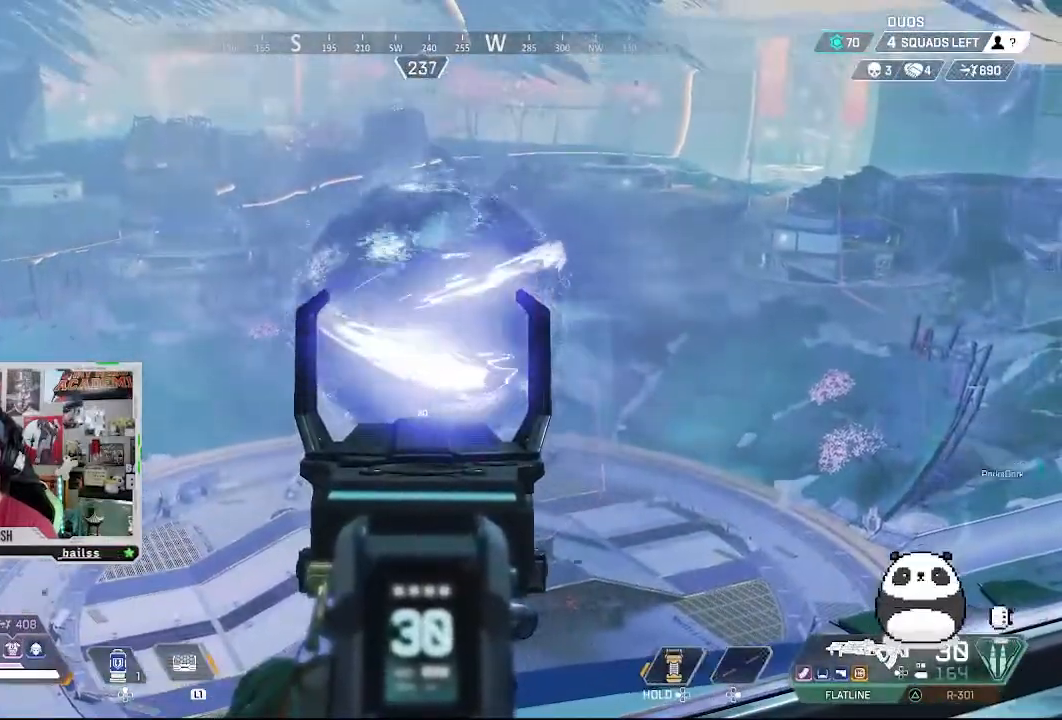
{"buttons": [], "left_stick": "center", "right_stick": "up-right", "events": [[467, "L2", "up"], [467, "right_stick", "up-right"]]}
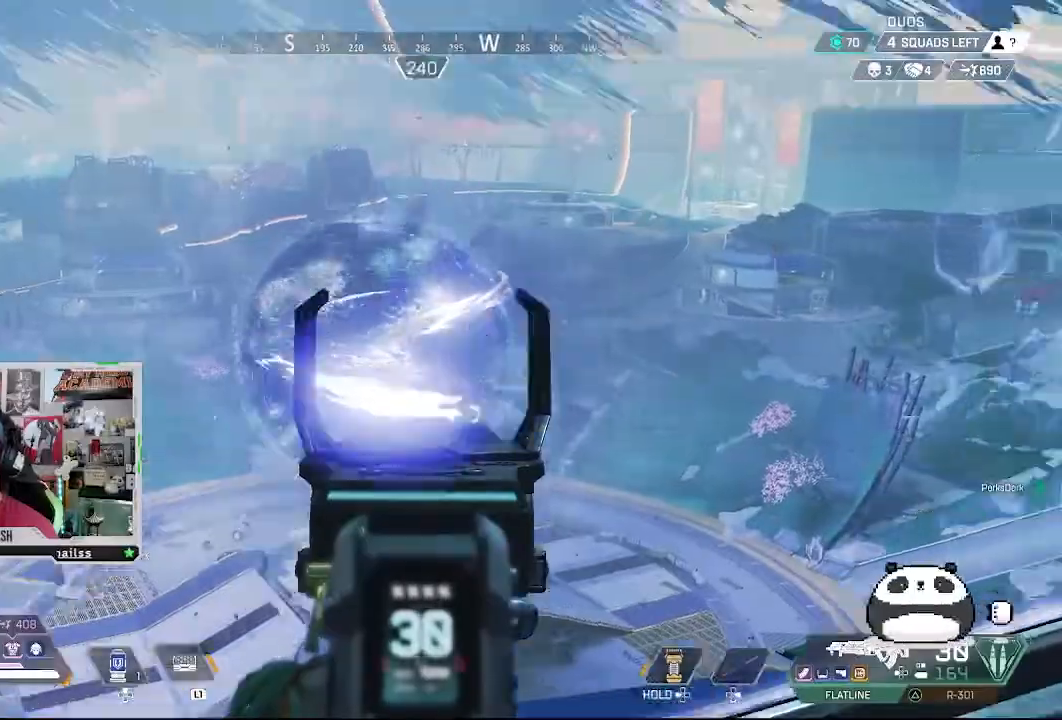
{"buttons": ["CIRCLE"], "left_stick": "center", "right_stick": "center", "events": [[33, "left_stick", "down-right"], [167, "right_stick", "center"], [467, "CIRCLE", "down"], [467, "left_stick", "center"]]}
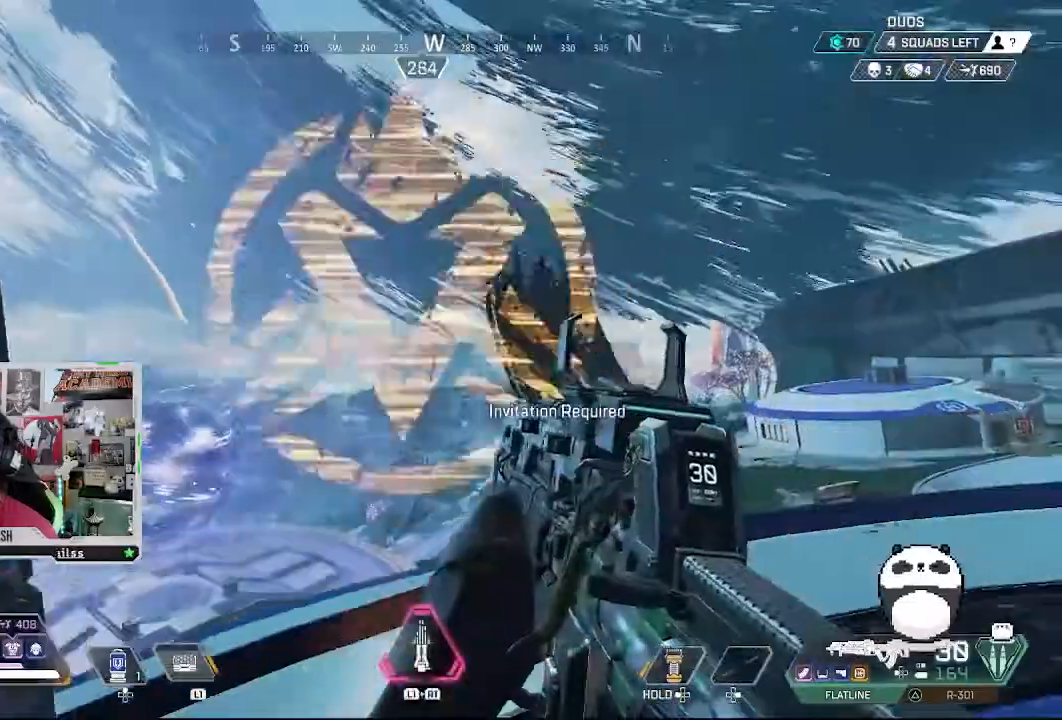
{"buttons": [], "left_stick": "down-left", "right_stick": "left", "events": [[100, "CIRCLE", "up"], [100, "left_stick", "down-left"], [367, "right_stick", "left"]]}
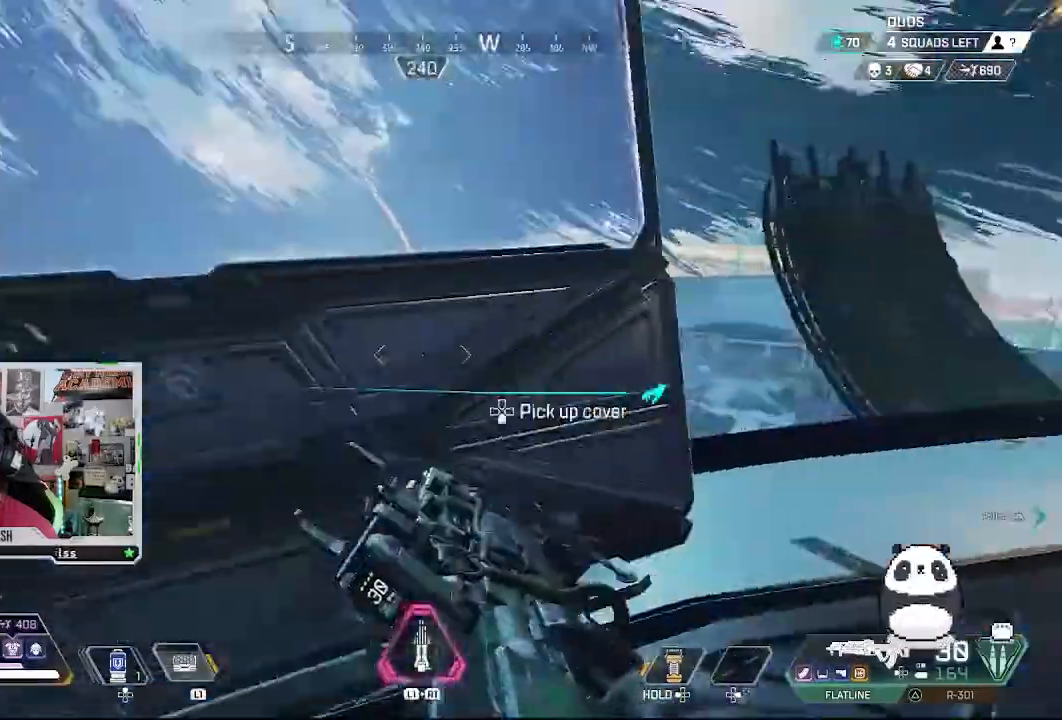
{"buttons": [], "left_stick": "down", "right_stick": "center", "events": [[100, "right_stick", "center"], [233, "CROSS", "down"], [367, "CROSS", "up"], [367, "left_stick", "down"]]}
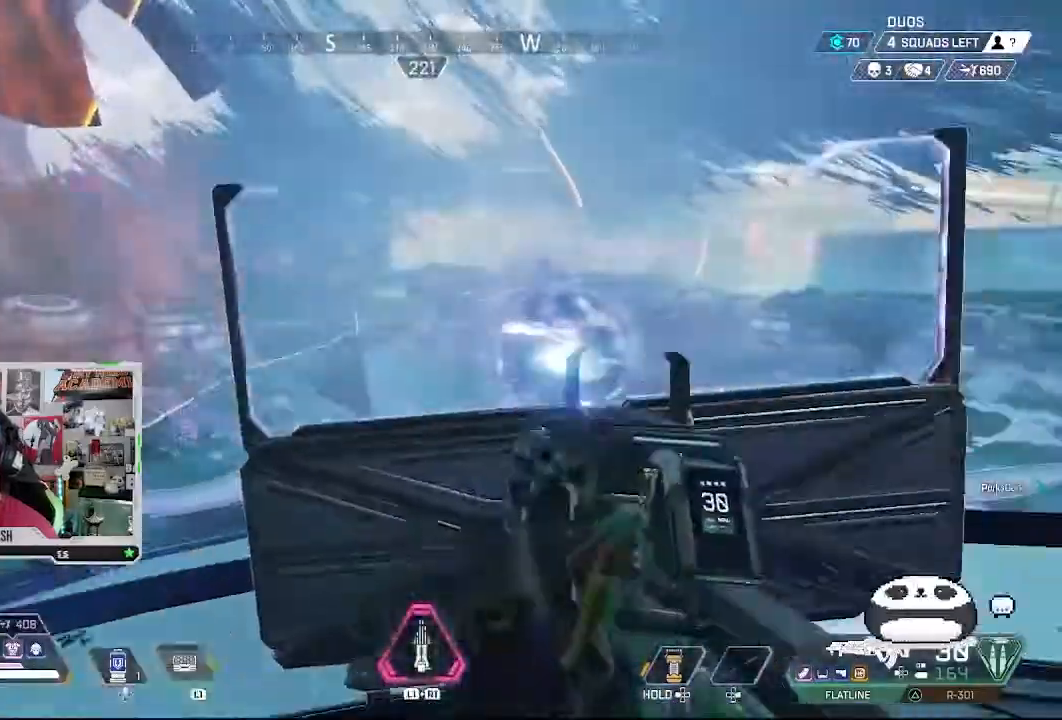
{"buttons": [], "left_stick": "left", "right_stick": "center", "events": [[300, "left_stick", "center"], [500, "left_stick", "left"]]}